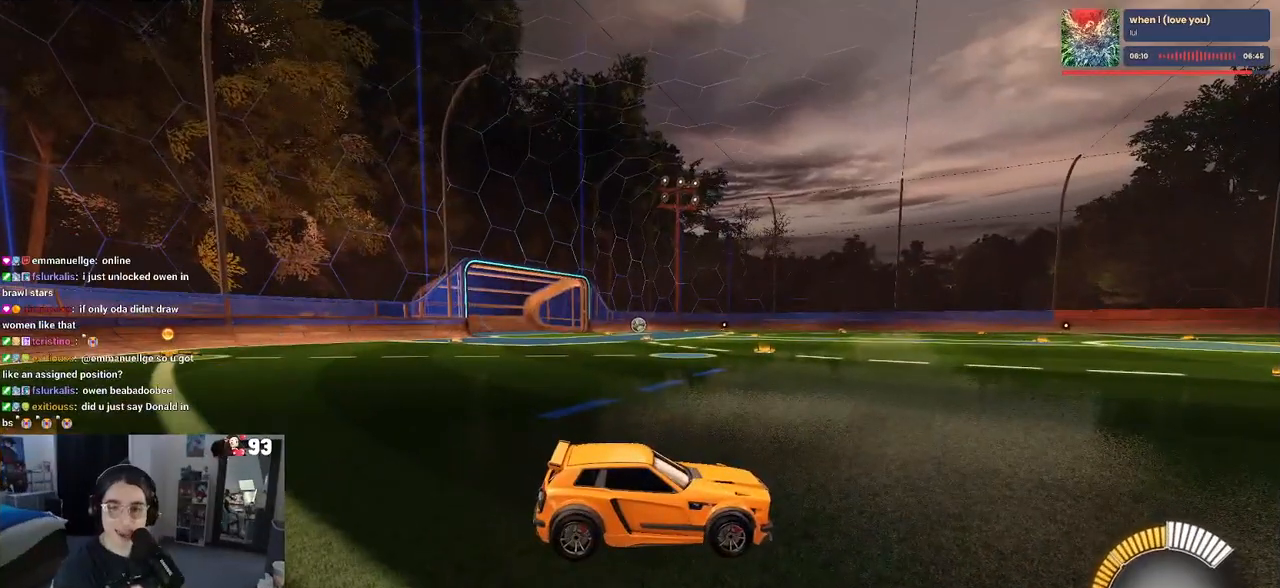
Gameplay with a controller (PlayStation layout); each line is a JSON object with the inputs held at the frame after it. "events" lists button and stick changes between this image and that frame as [ms after this image, input, new state], when the widget could be followed in between. Not read: R2.
{"buttons": [], "left_stick": "center", "right_stick": "center", "events": []}
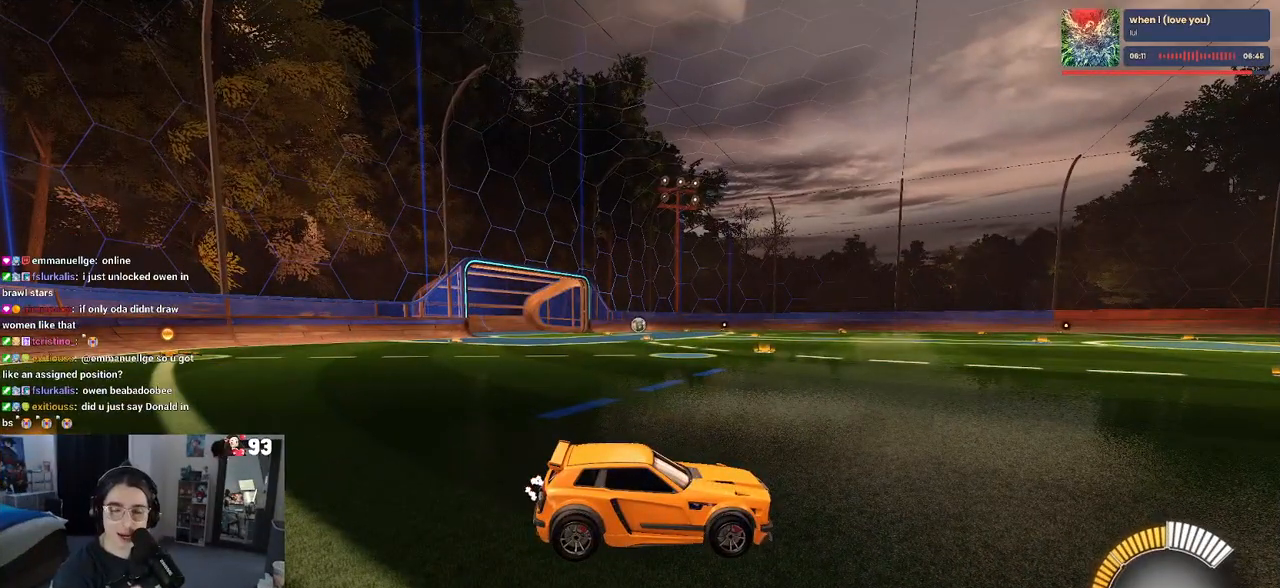
{"buttons": [], "left_stick": "center", "right_stick": "center", "events": []}
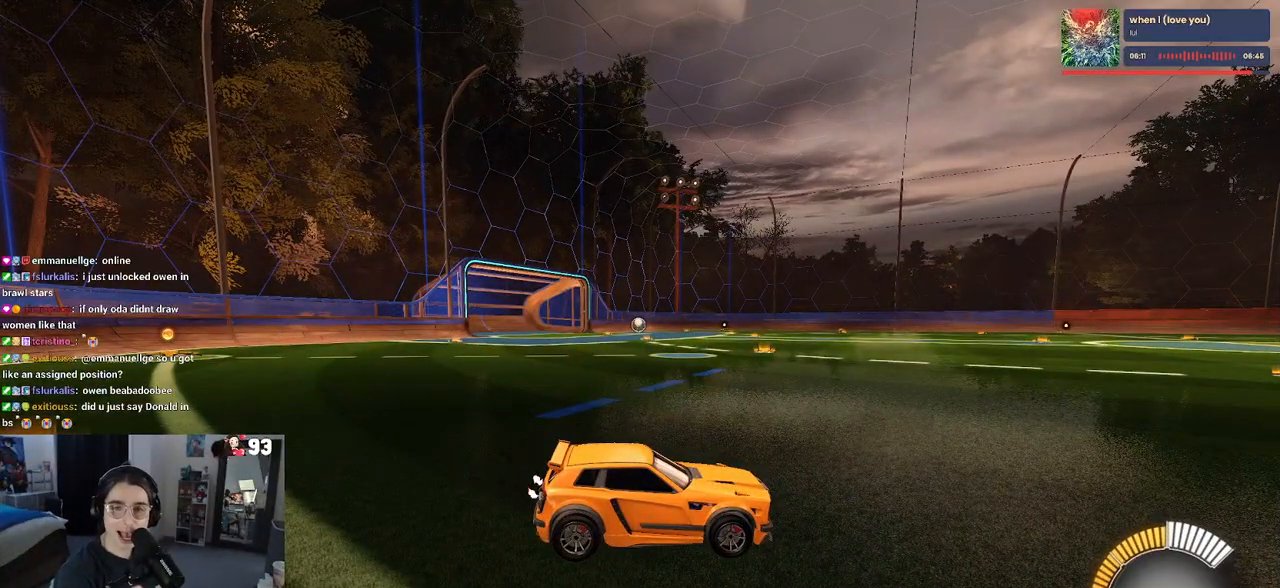
{"buttons": [], "left_stick": "center", "right_stick": "center", "events": []}
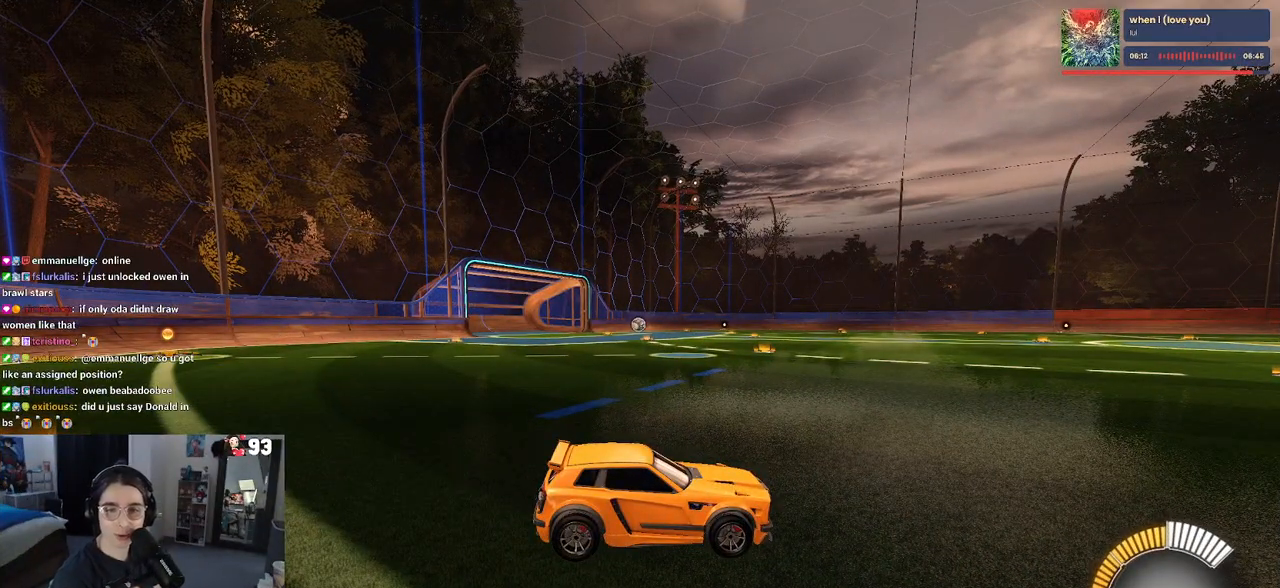
{"buttons": [], "left_stick": "center", "right_stick": "center", "events": []}
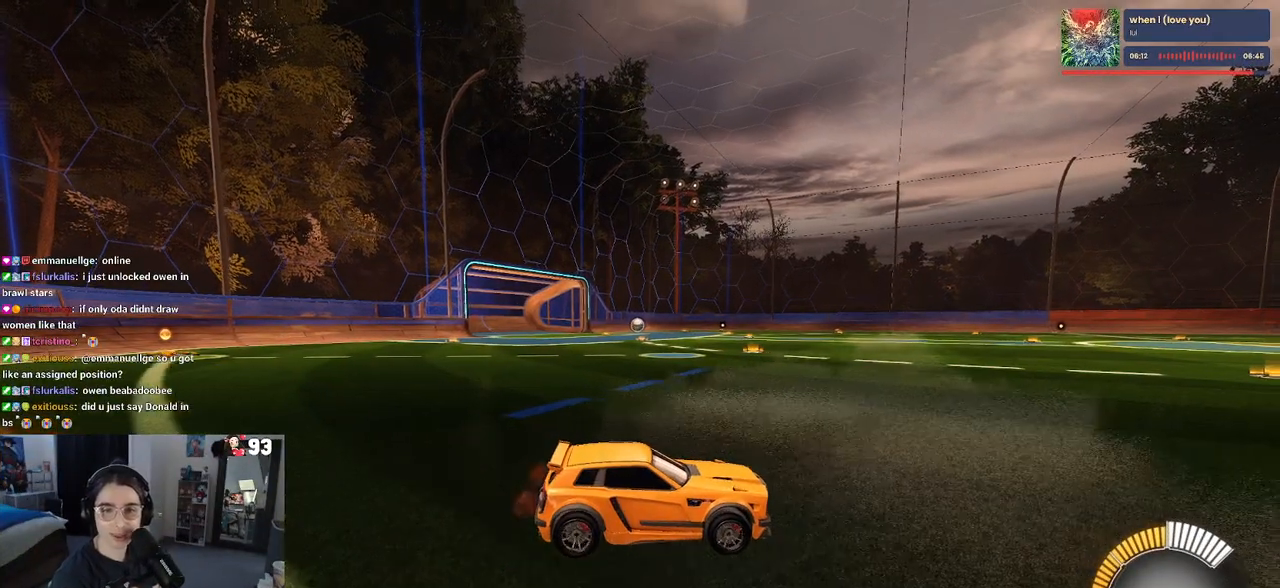
{"buttons": [], "left_stick": "left", "right_stick": "center", "events": [[350, "left_stick", "left"]]}
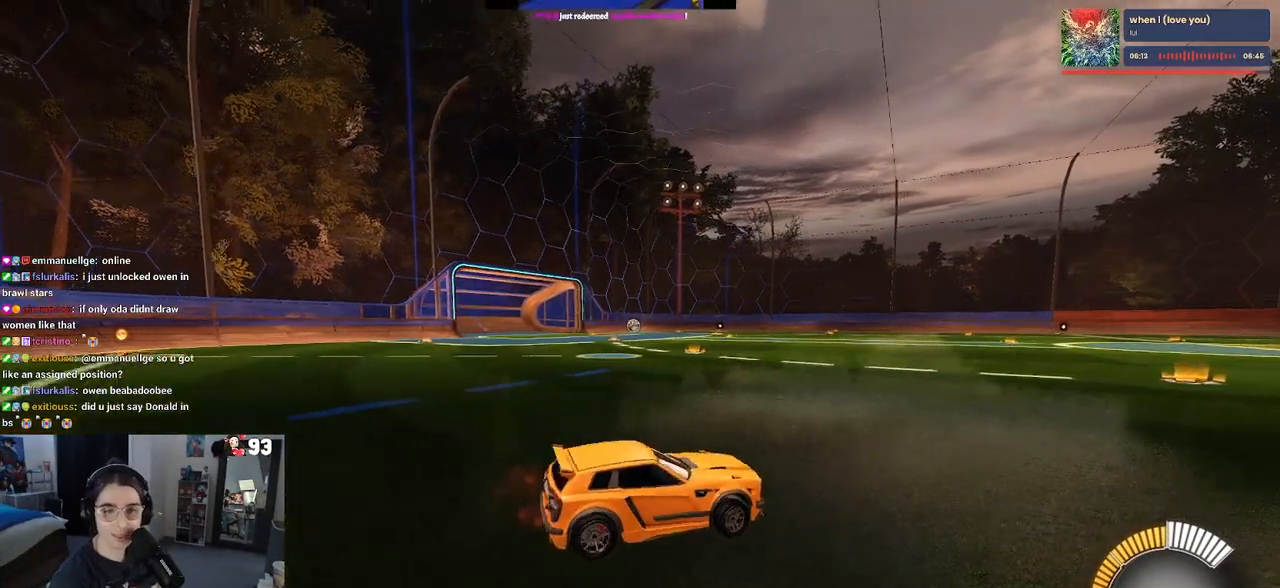
{"buttons": [], "left_stick": "center", "right_stick": "center", "events": [[83, "left_stick", "center"], [250, "TRIANGLE", "down"], [350, "TRIANGLE", "up"]]}
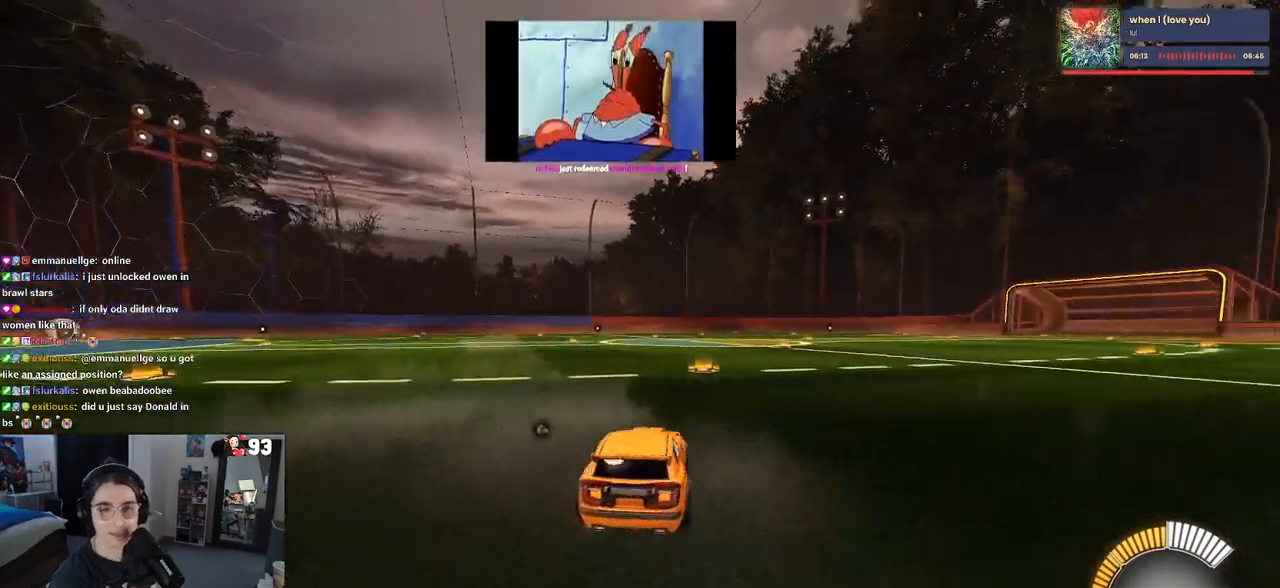
{"buttons": [], "left_stick": "center", "right_stick": "center", "events": [[33, "left_stick", "down-left"], [167, "left_stick", "center"]]}
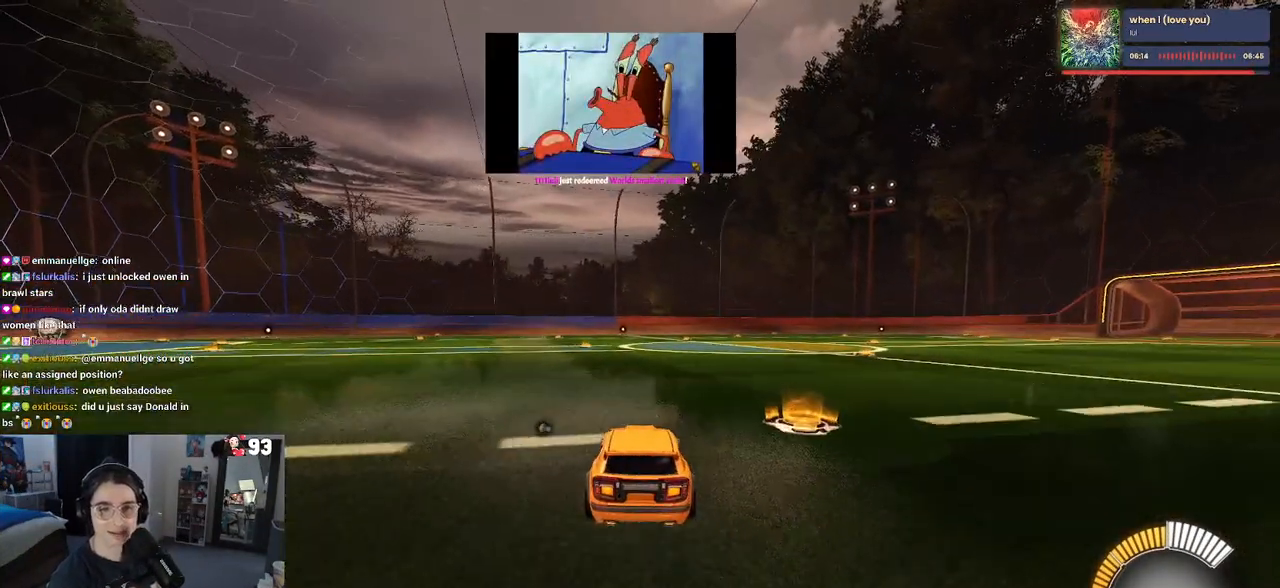
{"buttons": [], "left_stick": "center", "right_stick": "center", "events": [[333, "DPAD_UP", "down"], [450, "DPAD_UP", "up"]]}
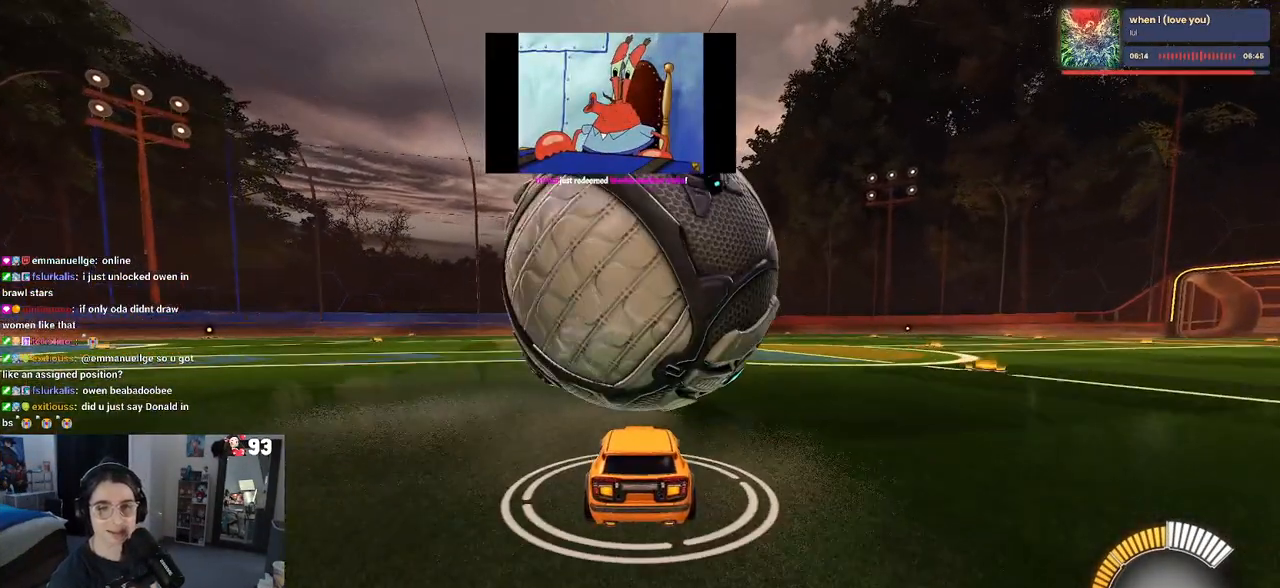
{"buttons": [], "left_stick": "center", "right_stick": "center", "events": []}
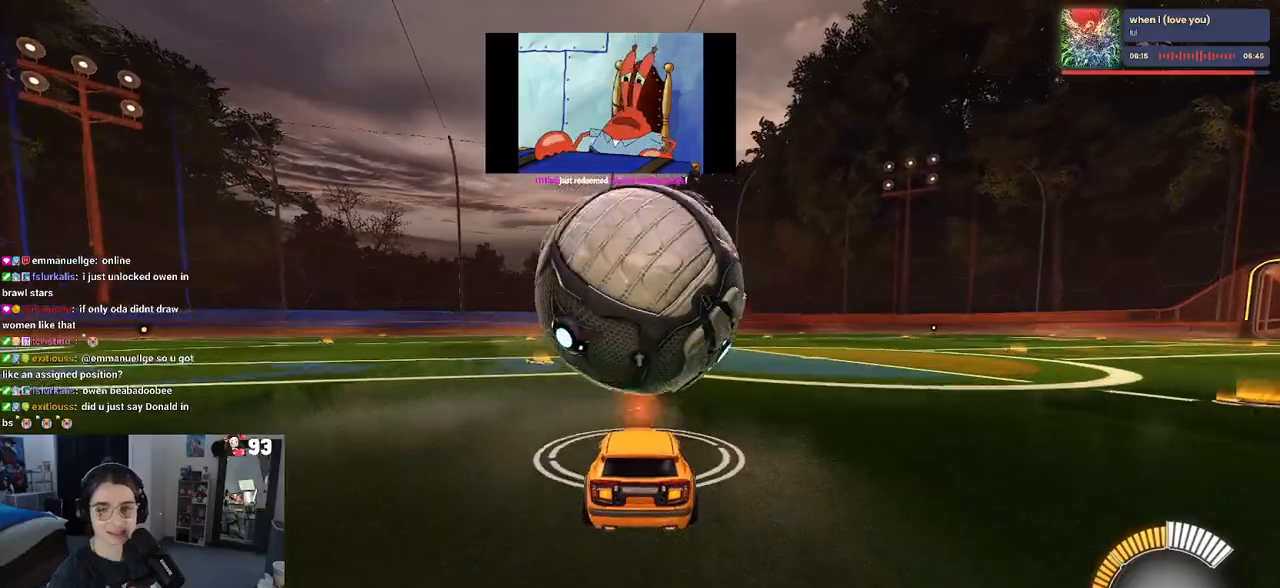
{"buttons": [], "left_stick": "center", "right_stick": "center", "events": []}
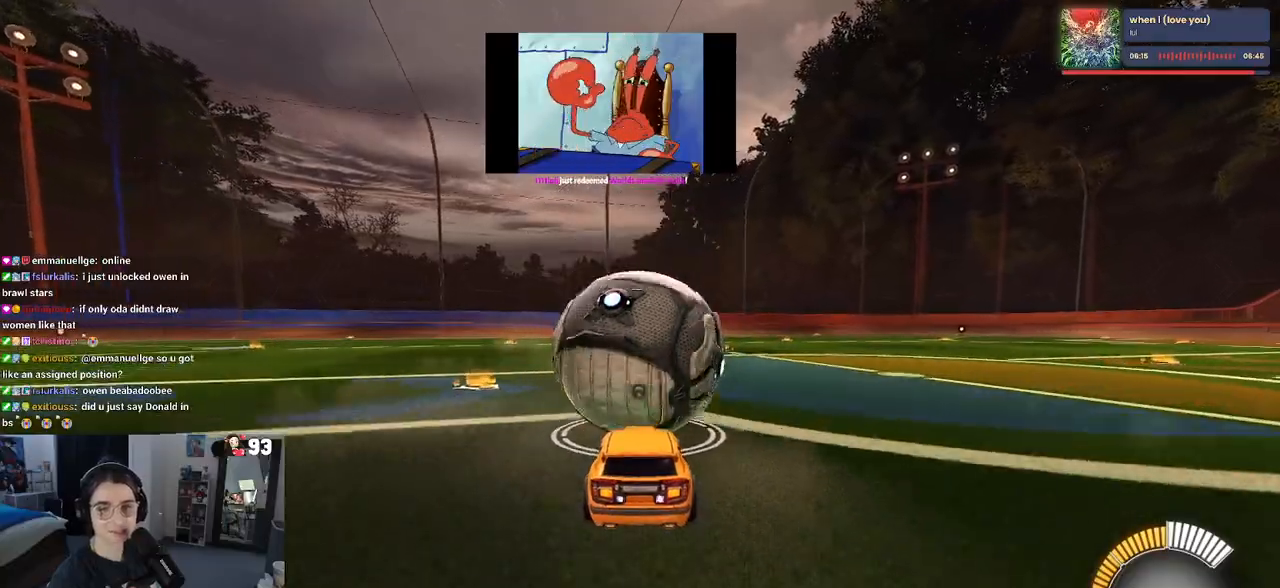
{"buttons": [], "left_stick": "center", "right_stick": "center", "events": [[67, "R1", "down"], [150, "TRIANGLE", "down"], [283, "TRIANGLE", "up"], [500, "R1", "up"]]}
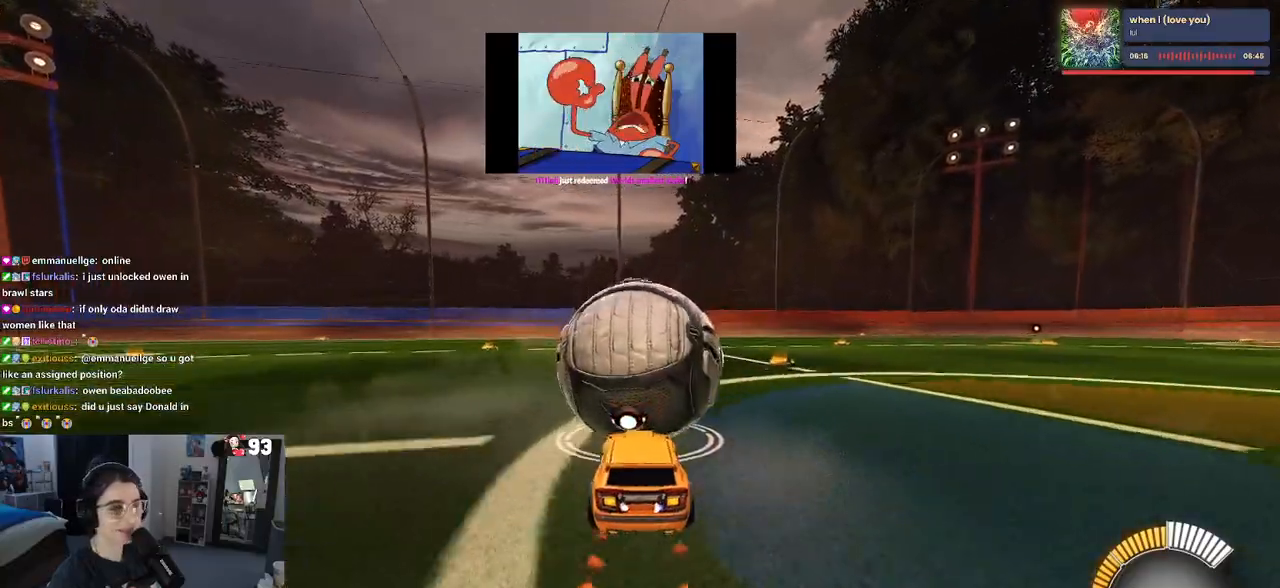
{"buttons": [], "left_stick": "center", "right_stick": "center", "events": [[167, "R1", "down"], [317, "R1", "up"]]}
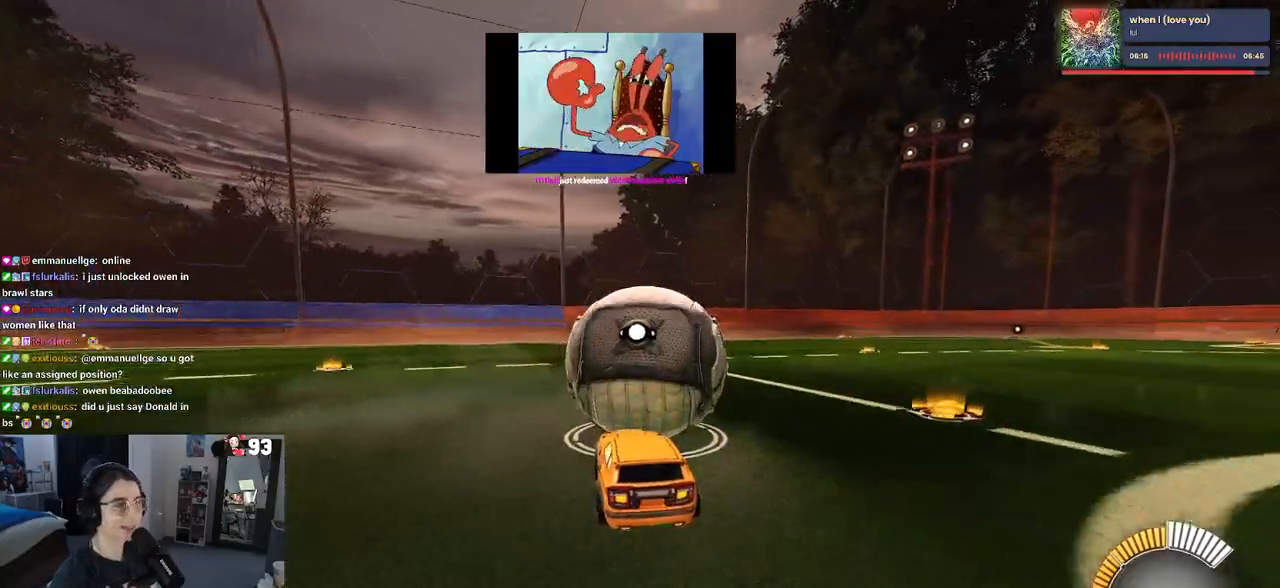
{"buttons": [], "left_stick": "right", "right_stick": "center", "events": [[283, "L2", "down"], [417, "left_stick", "right"], [500, "L2", "up"]]}
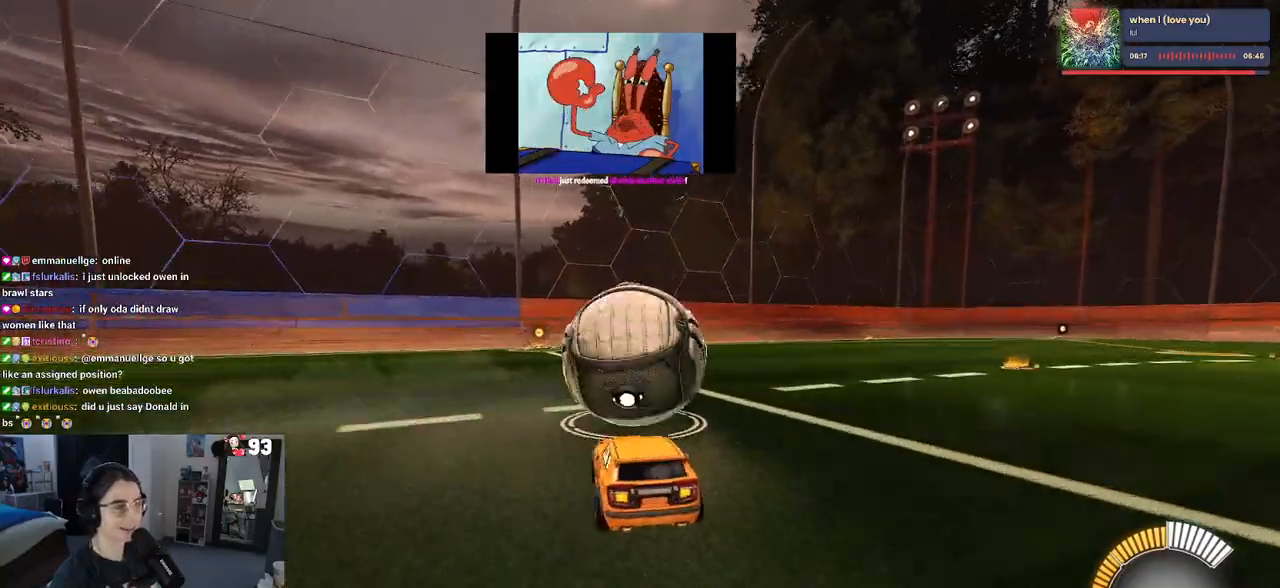
{"buttons": [], "left_stick": "left", "right_stick": "center", "events": [[67, "left_stick", "center"], [217, "left_stick", "left"], [333, "left_stick", "center"], [483, "left_stick", "left"]]}
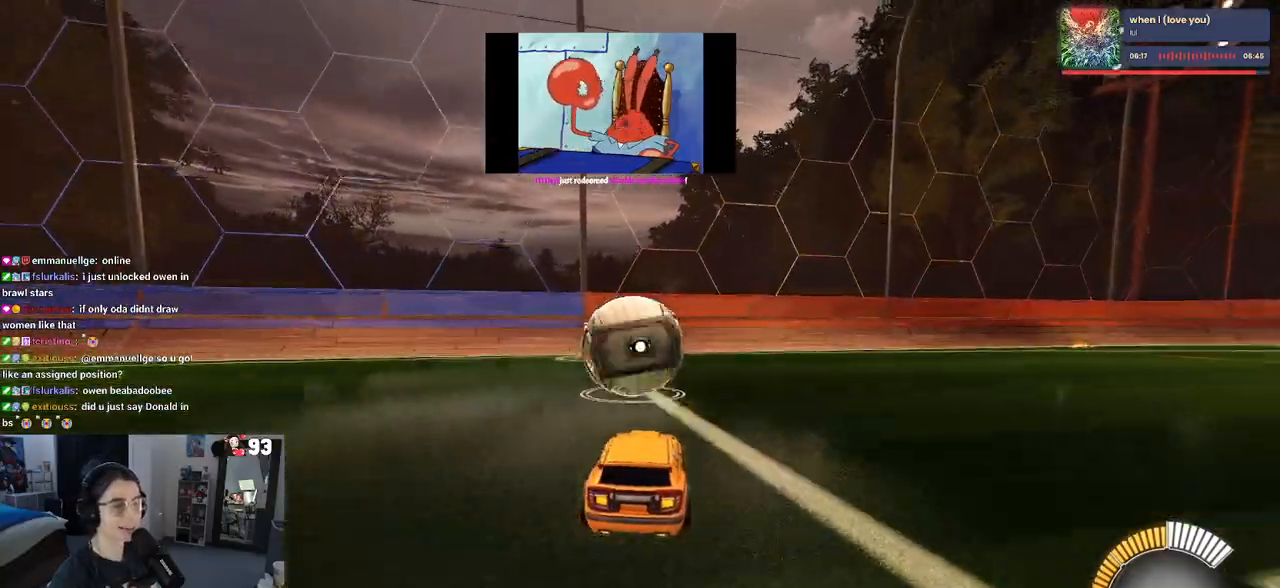
{"buttons": [], "left_stick": "center", "right_stick": "center", "events": [[50, "R1", "down"], [100, "left_stick", "center"], [250, "left_stick", "right"], [400, "left_stick", "center"], [467, "R1", "up"]]}
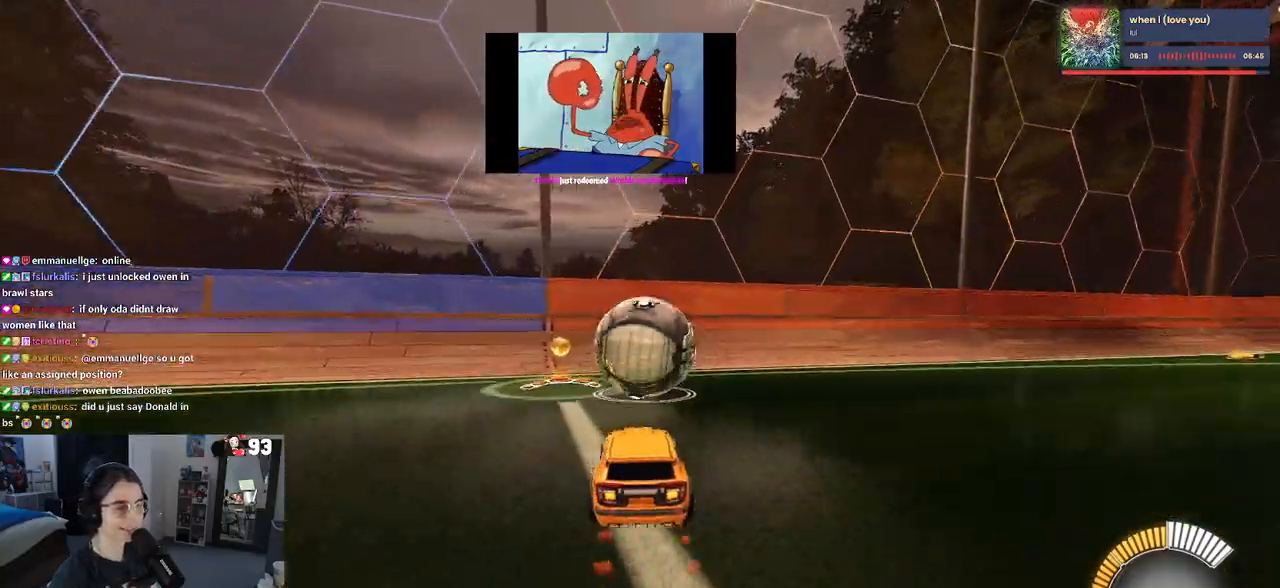
{"buttons": ["R1"], "left_stick": "center", "right_stick": "center", "events": [[383, "R1", "down"]]}
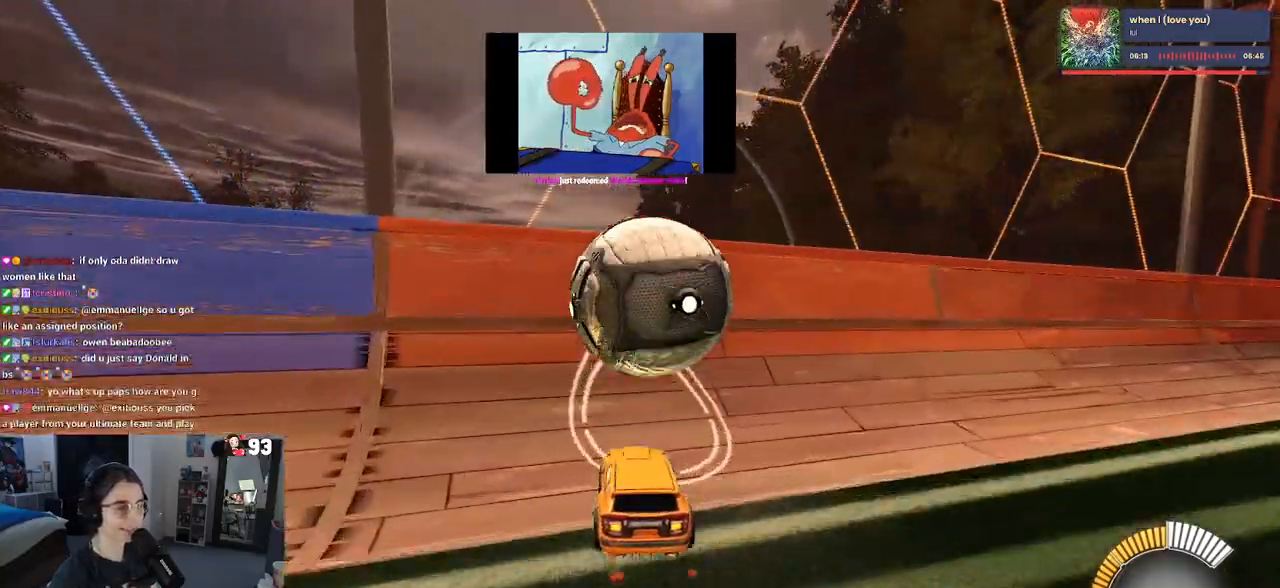
{"buttons": [], "left_stick": "center", "right_stick": "center", "events": [[67, "R1", "up"], [367, "left_stick", "right"], [467, "left_stick", "center"]]}
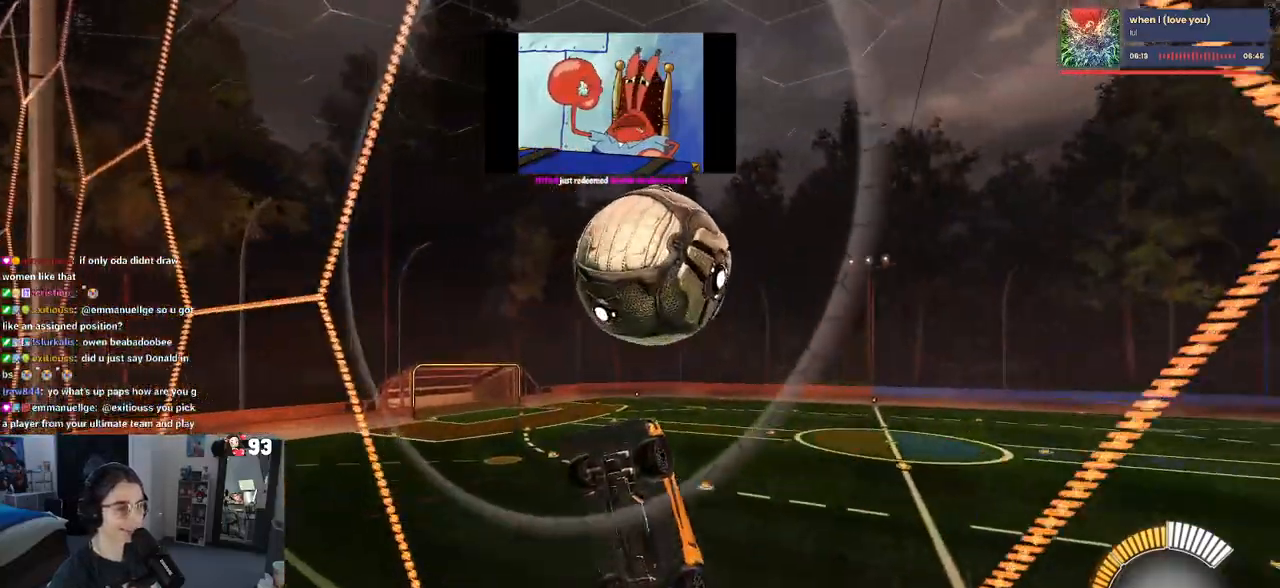
{"buttons": ["L1"], "left_stick": "up-right", "right_stick": "center", "events": [[83, "CROSS", "down"], [167, "R1", "down"], [183, "left_stick", "right"], [233, "L1", "down"], [283, "CROSS", "up"], [350, "left_stick", "up-right"], [383, "R1", "up"]]}
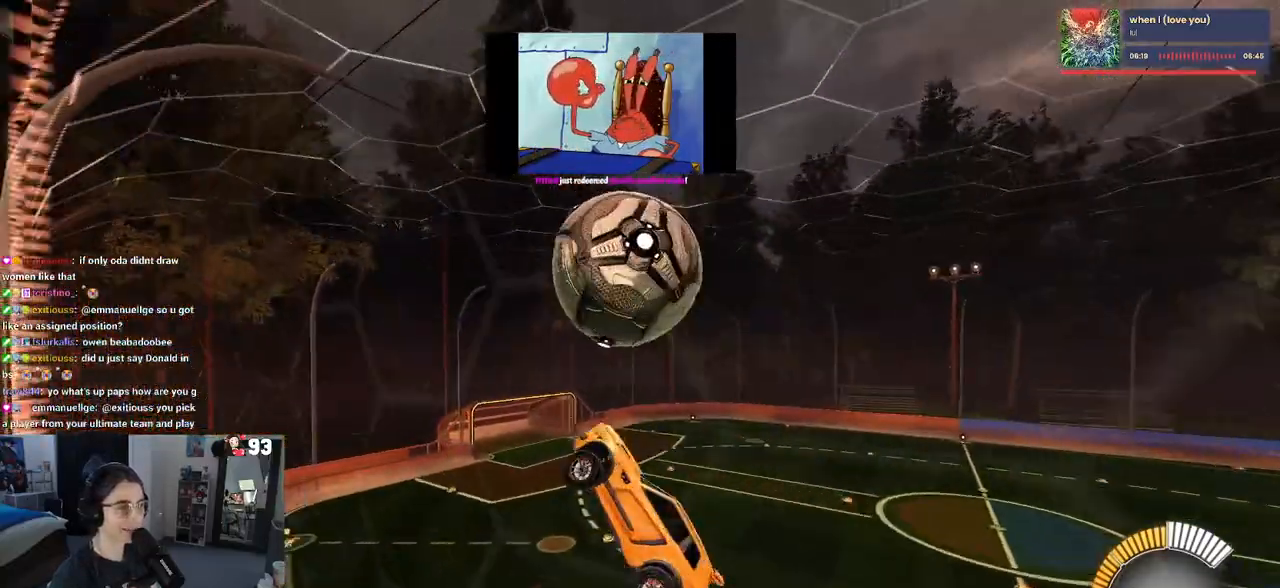
{"buttons": ["R1"], "left_stick": "down-left", "right_stick": "center", "events": [[50, "left_stick", "center"], [100, "left_stick", "left"], [200, "R1", "down"], [217, "left_stick", "down-left"], [450, "L1", "up"]]}
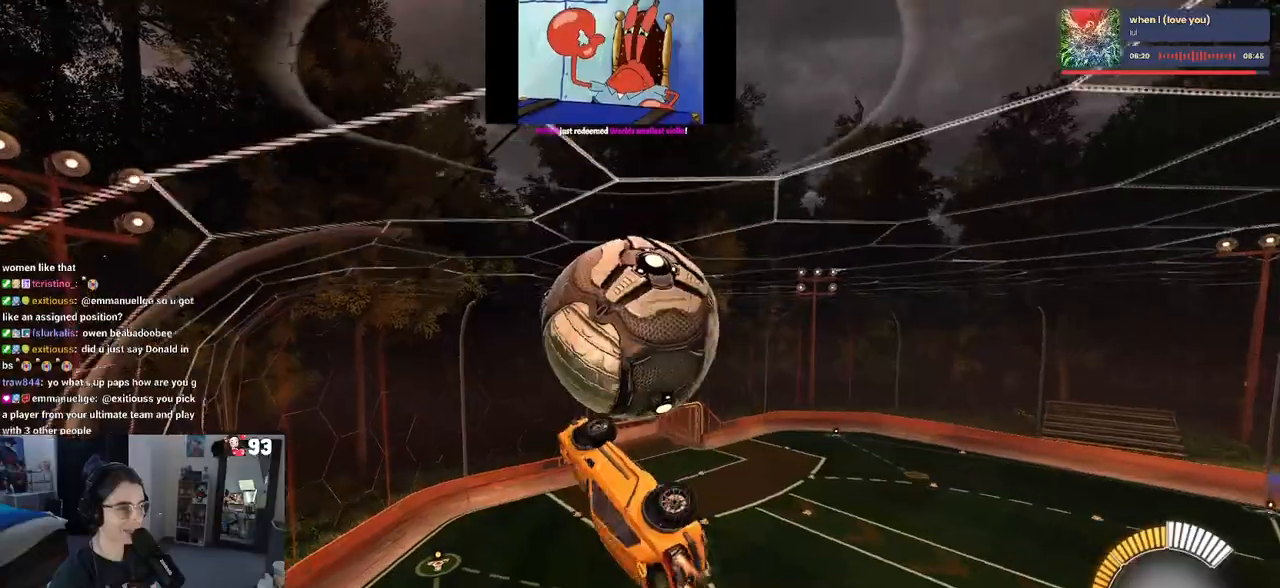
{"buttons": ["L1"], "left_stick": "down-left", "right_stick": "center", "events": [[200, "L1", "down"], [300, "R1", "up"]]}
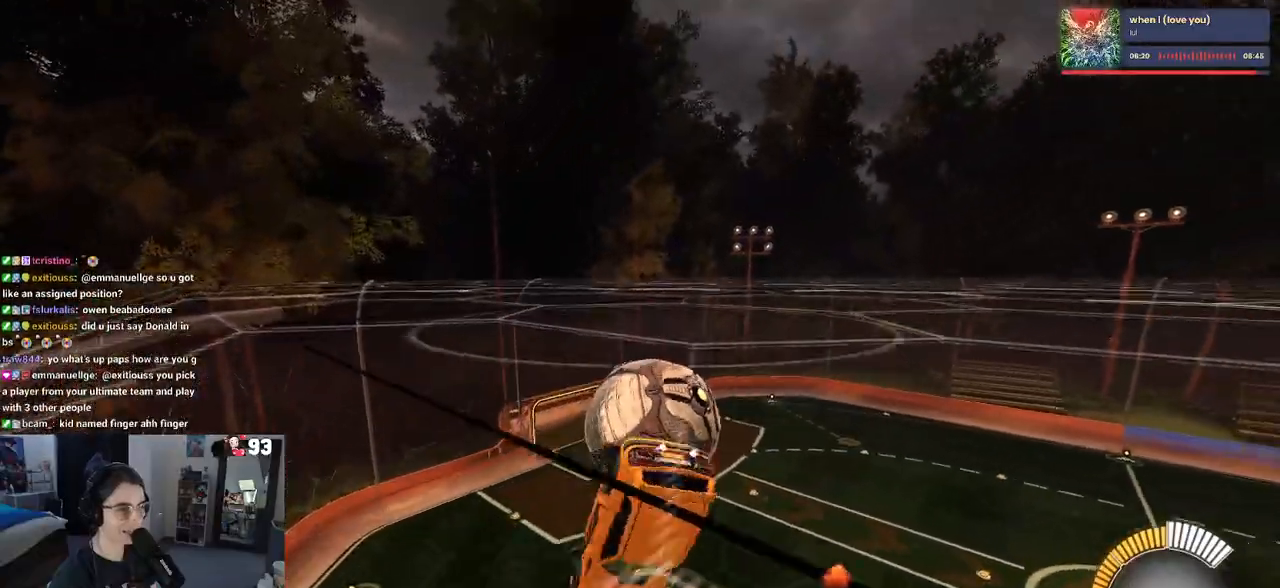
{"buttons": ["L1", "R1"], "left_stick": "up-right", "right_stick": "center", "events": [[100, "R1", "down"], [400, "left_stick", "right"], [483, "left_stick", "up-right"]]}
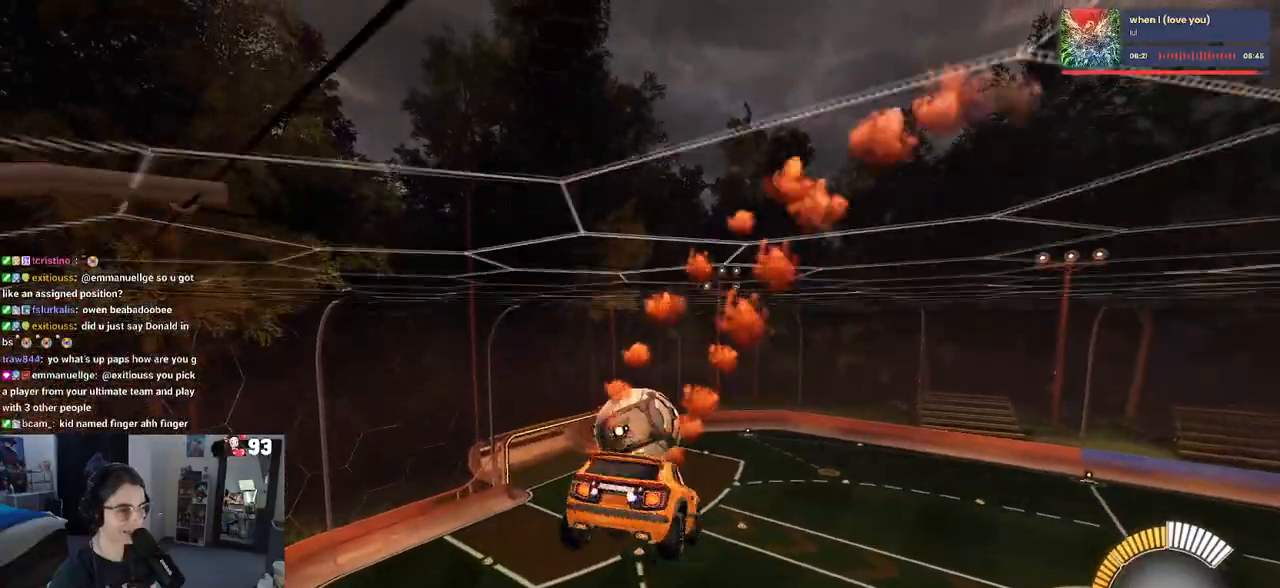
{"buttons": [], "left_stick": "up-right", "right_stick": "center", "events": [[100, "left_stick", "center"], [233, "left_stick", "left"], [350, "L1", "up"], [350, "left_stick", "center"], [400, "left_stick", "right"], [433, "R1", "up"], [483, "left_stick", "up-right"]]}
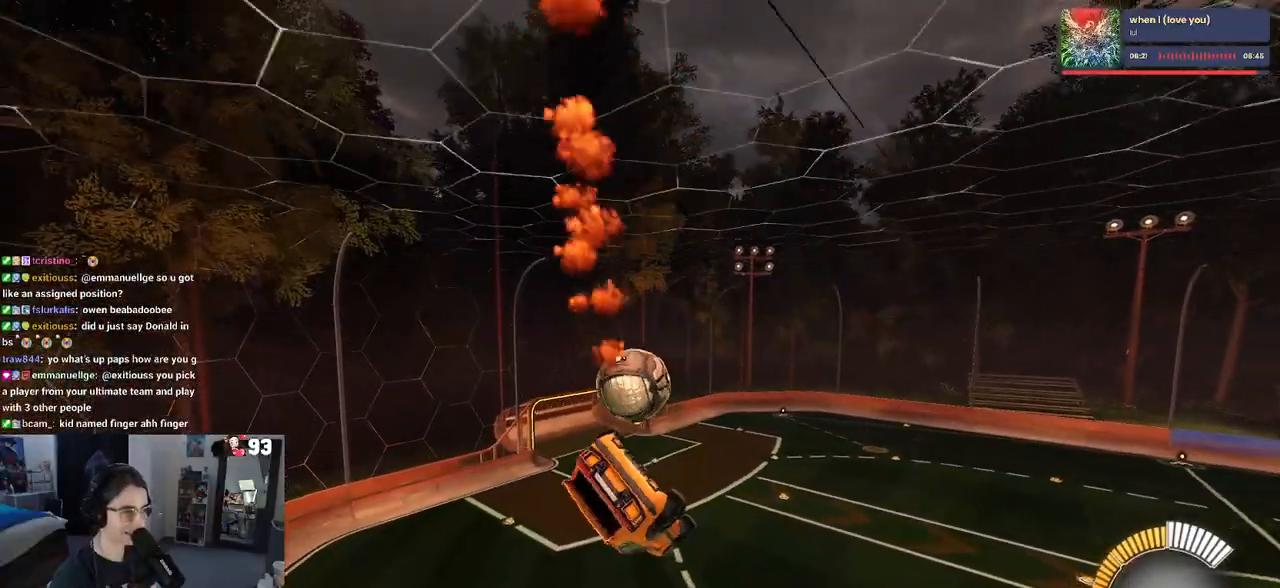
{"buttons": [], "left_stick": "up-left", "right_stick": "center", "events": [[83, "left_stick", "center"], [433, "left_stick", "up"], [483, "left_stick", "up-left"]]}
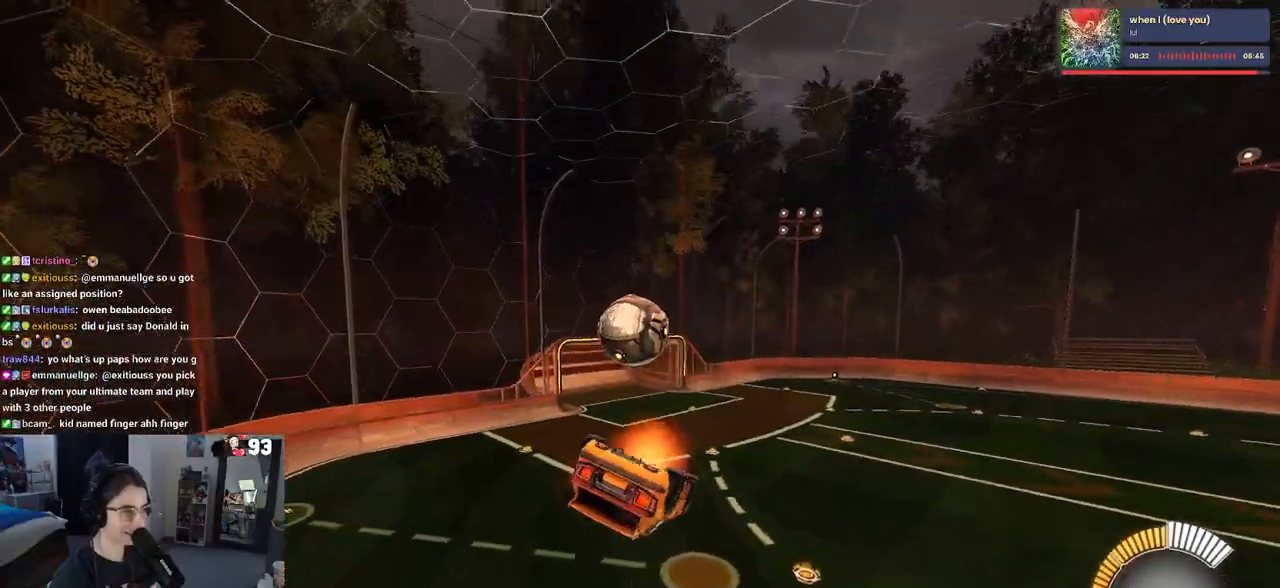
{"buttons": [], "left_stick": "down-right", "right_stick": "center", "events": [[17, "CROSS", "down"], [83, "left_stick", "center"], [133, "CROSS", "up"], [167, "left_stick", "down-right"]]}
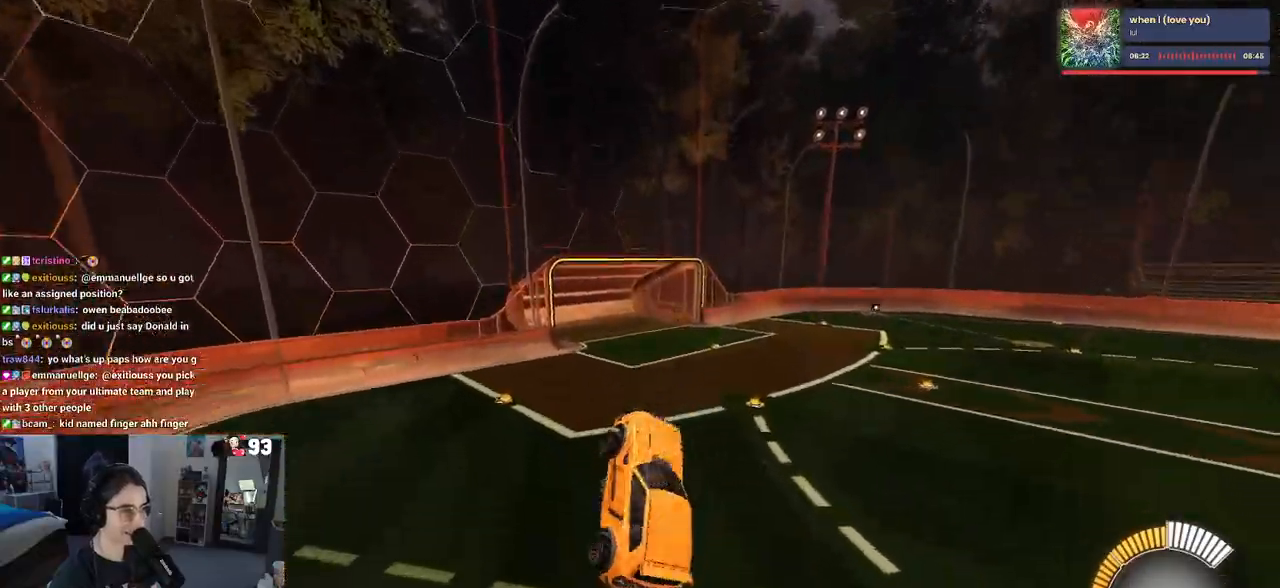
{"buttons": ["L1", "R1"], "left_stick": "up-right", "right_stick": "center", "events": [[150, "left_stick", "right"], [217, "R1", "down"], [250, "L1", "down"], [367, "left_stick", "up-right"]]}
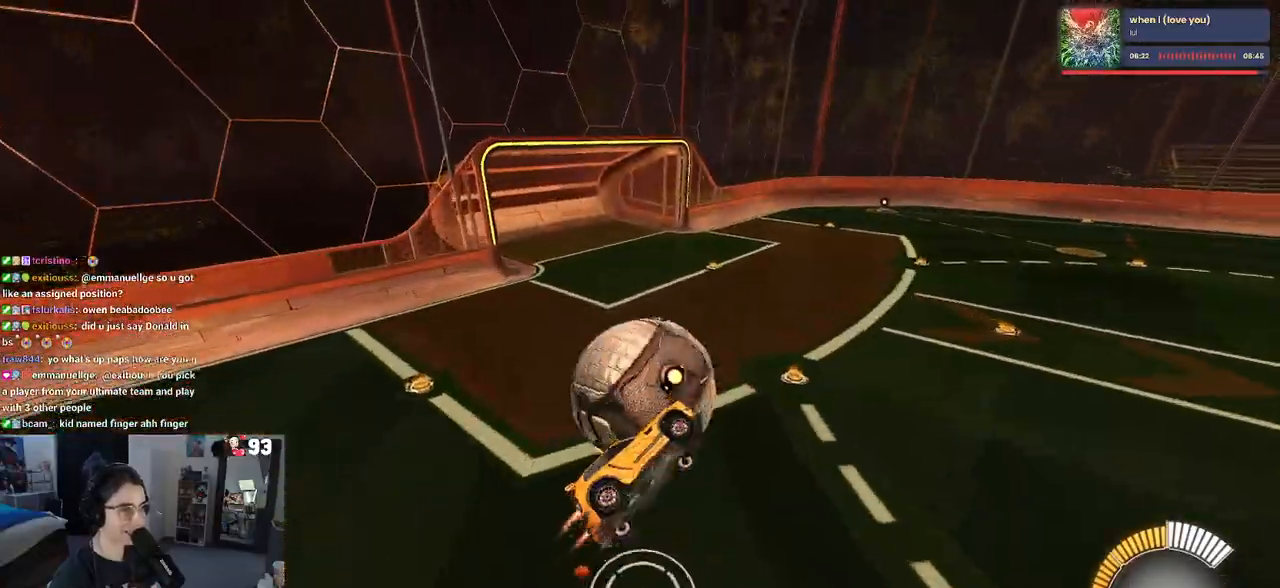
{"buttons": ["L1"], "left_stick": "up-right", "right_stick": "center", "events": [[83, "left_stick", "down-right"], [250, "R1", "up"], [367, "left_stick", "up-right"]]}
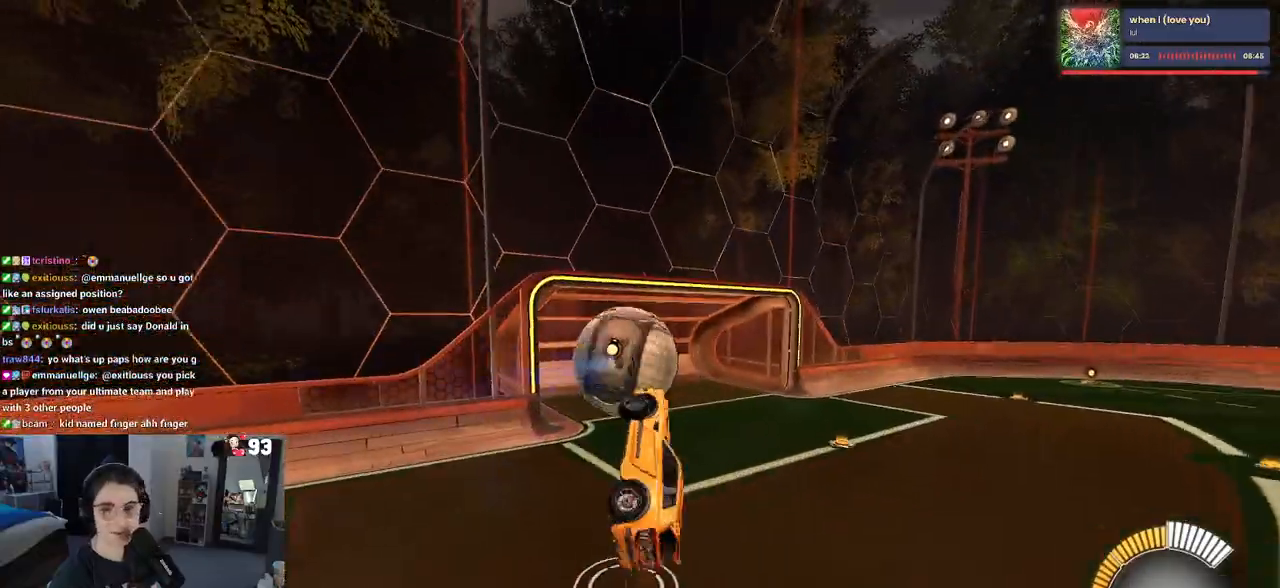
{"buttons": [], "left_stick": "right", "right_stick": "center", "events": [[117, "left_stick", "center"], [267, "L1", "up"], [467, "left_stick", "right"]]}
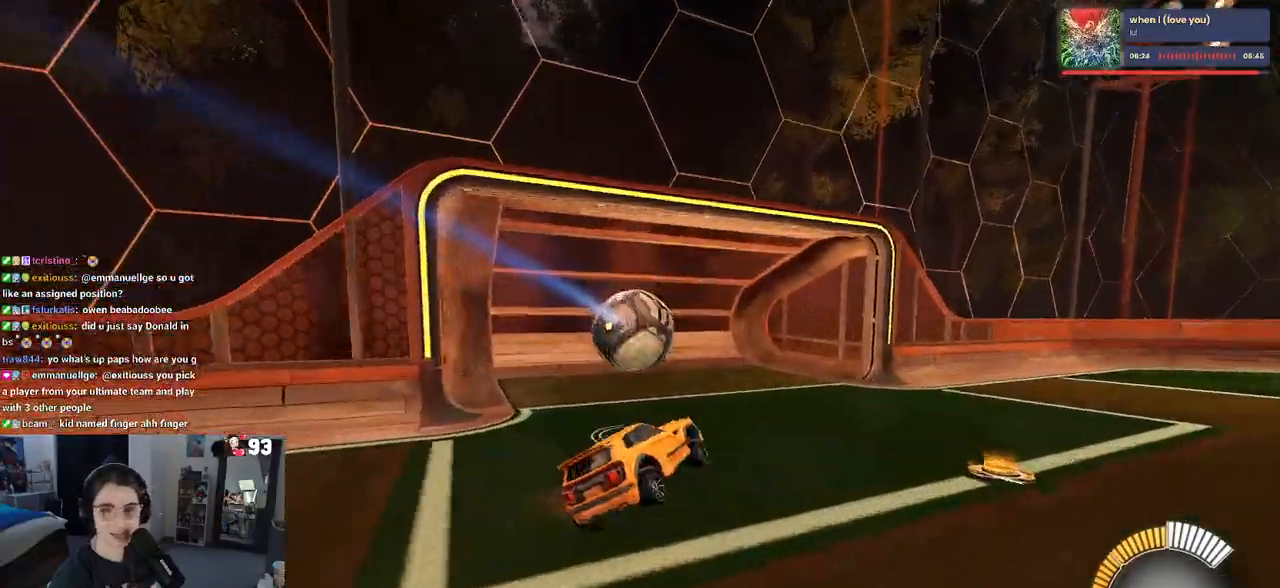
{"buttons": [], "left_stick": "right", "right_stick": "center", "events": []}